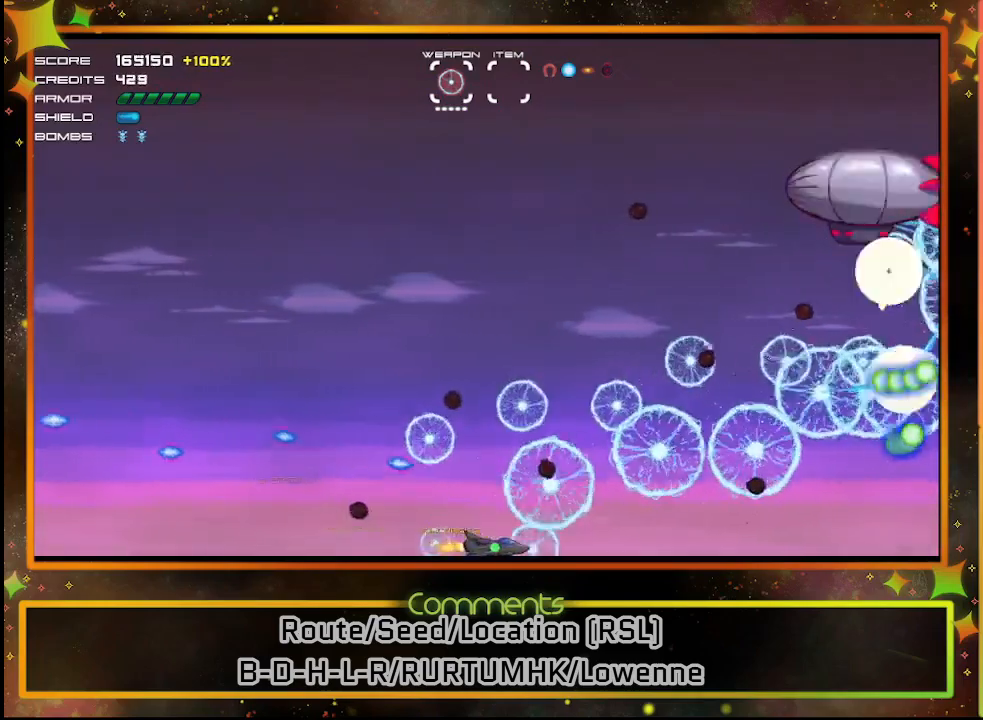
Gameplay with a controller (PlayStation layout); each line is a JSON object with the inputs held at the frame after it. "events" lists button and stick changes between this image and that frame as [ms after this image, input, new state], when the widget could be followed in between. Not read: R3 right_stick.
{"buttons": ["SQUARE", "DPAD_UP"], "left_stick": "center", "events": [[67, "DPAD_UP", "down"]]}
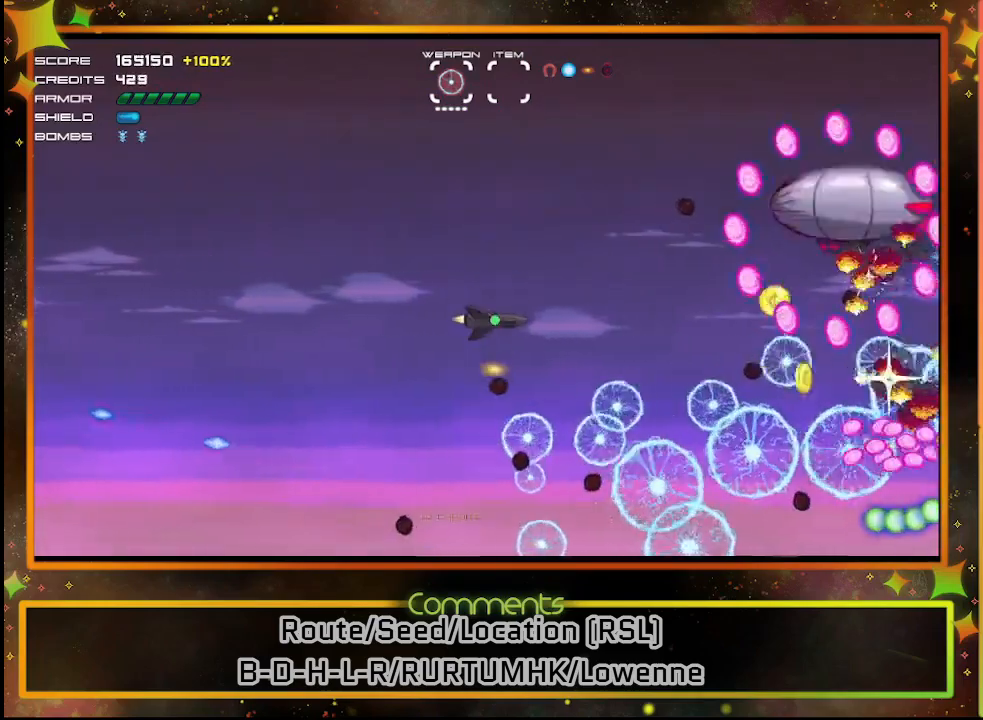
{"buttons": ["SQUARE", "DPAD_LEFT"], "left_stick": "center", "events": [[83, "DPAD_UP", "up"], [233, "DPAD_LEFT", "down"]]}
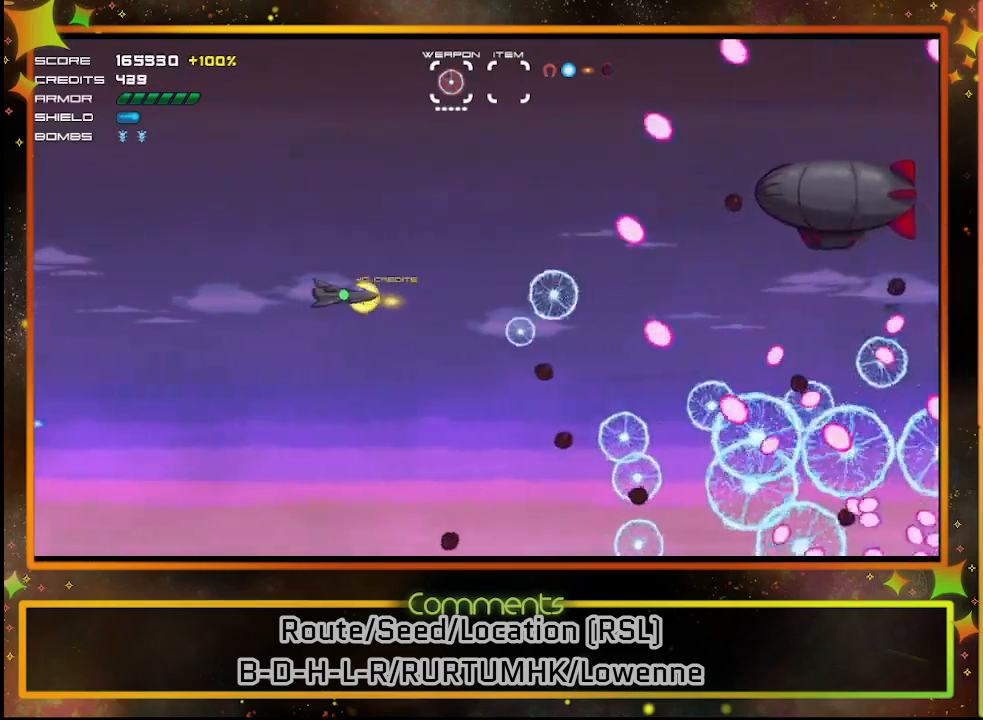
{"buttons": ["SQUARE"], "left_stick": "center", "events": [[50, "DPAD_LEFT", "up"], [100, "DPAD_UP", "down"], [267, "DPAD_UP", "up"]]}
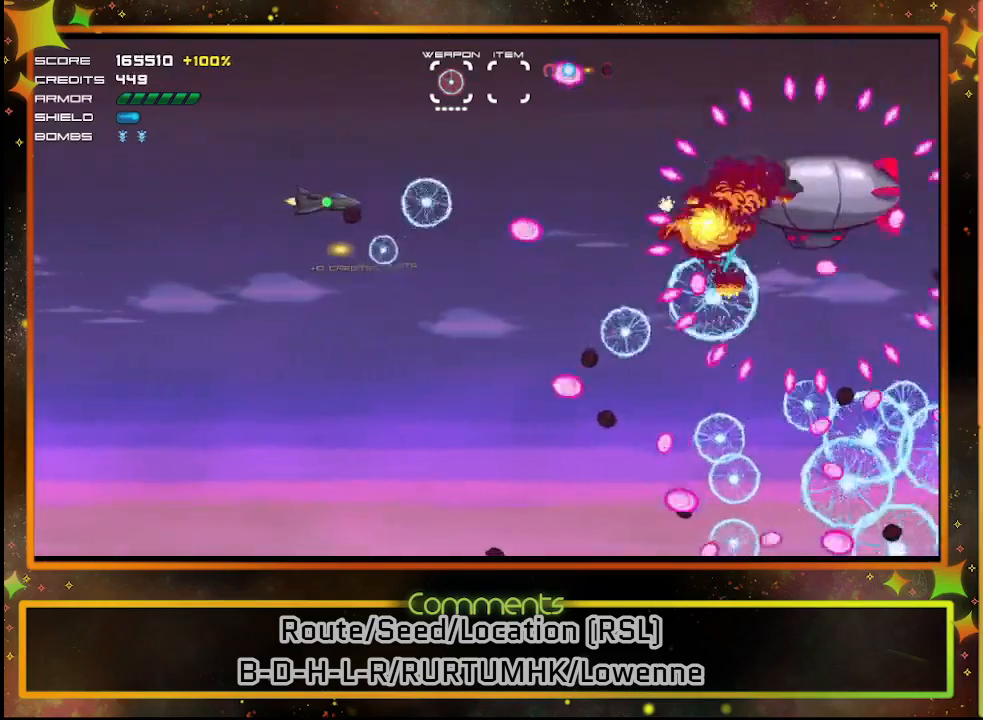
{"buttons": ["SQUARE", "DPAD_LEFT"], "left_stick": "center", "events": [[233, "DPAD_LEFT", "down"]]}
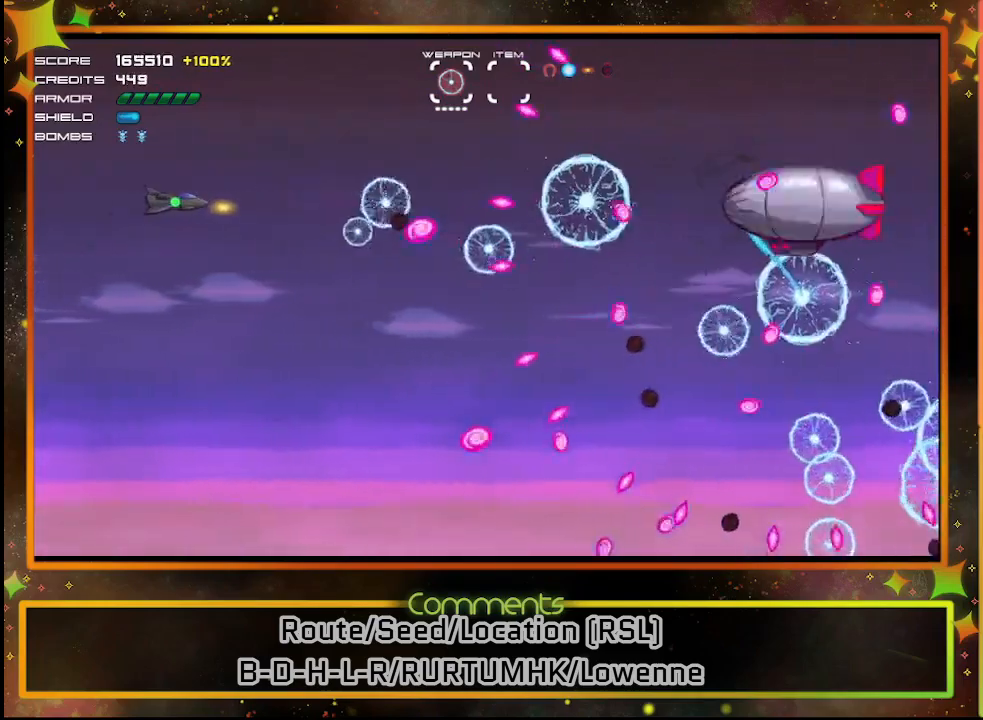
{"buttons": ["SQUARE"], "left_stick": "center", "events": [[167, "DPAD_LEFT", "up"], [250, "DPAD_DOWN", "down"], [333, "DPAD_DOWN", "up"]]}
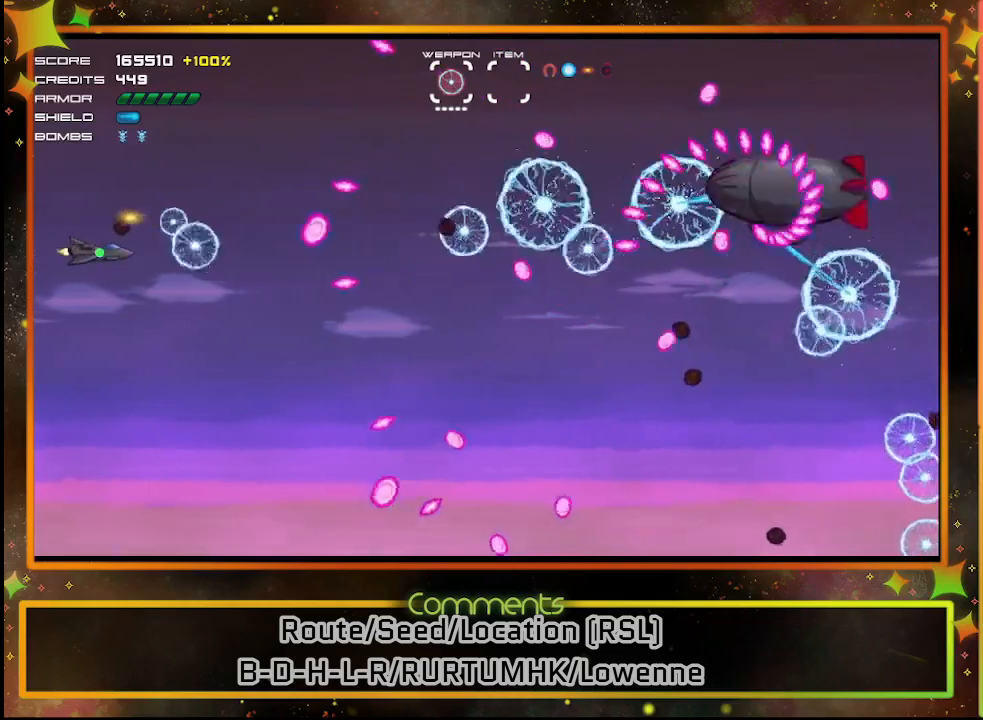
{"buttons": ["SQUARE"], "left_stick": "center", "events": [[117, "DPAD_DOWN", "down"], [217, "DPAD_DOWN", "up"]]}
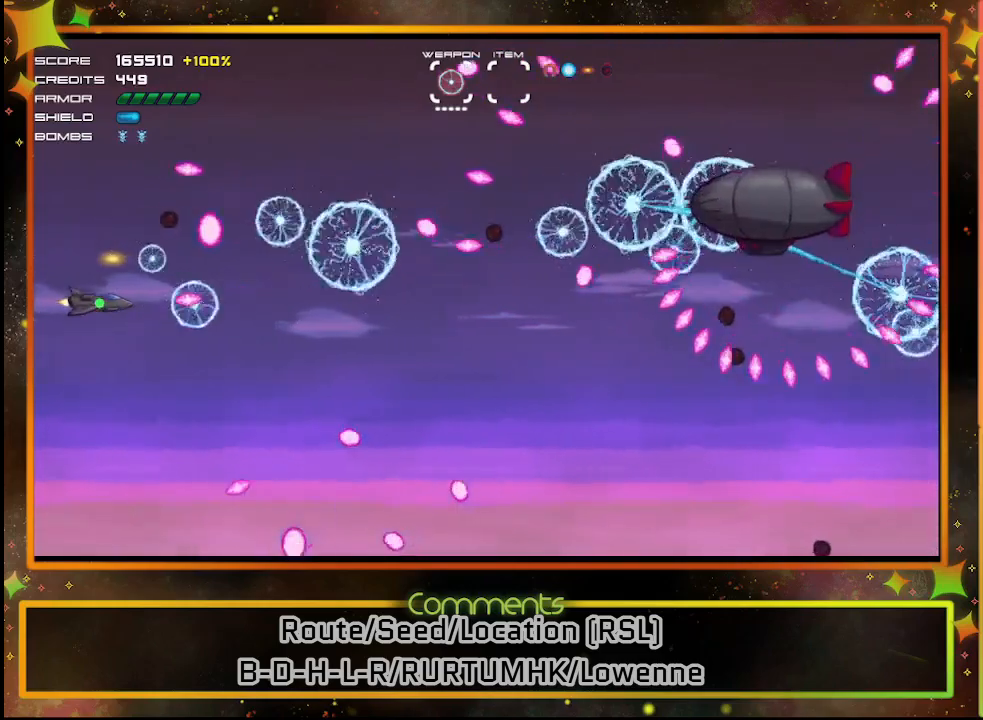
{"buttons": ["SQUARE"], "left_stick": "center", "events": [[117, "DPAD_LEFT", "down"], [383, "DPAD_LEFT", "up"], [400, "DPAD_UP", "down"], [467, "DPAD_UP", "up"]]}
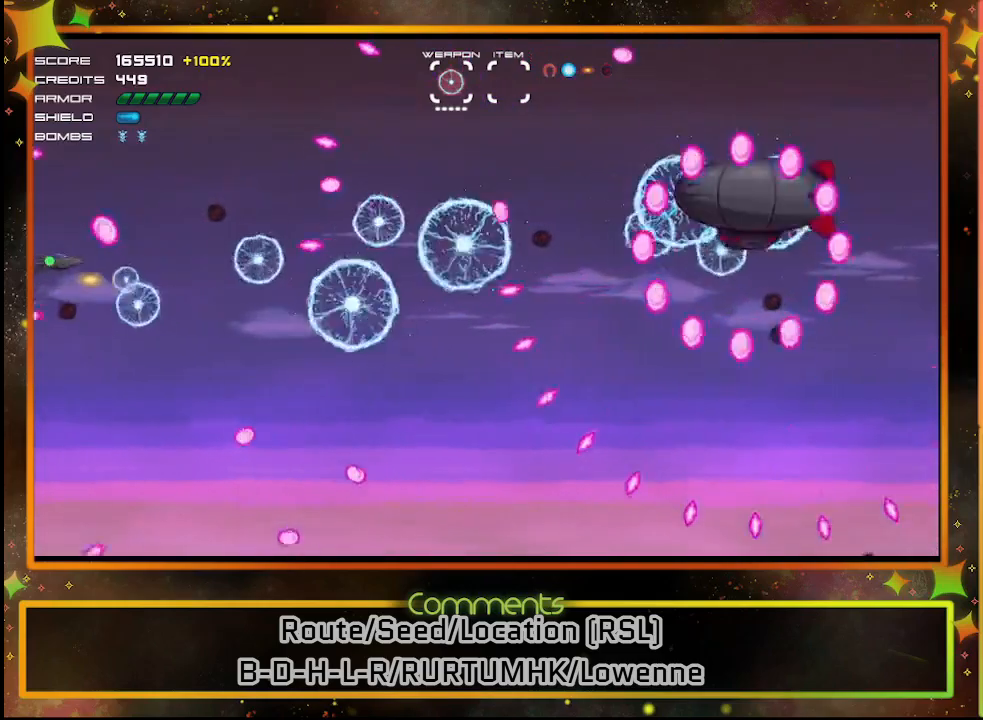
{"buttons": ["SQUARE", "DPAD_RIGHT"], "left_stick": "center", "events": [[250, "DPAD_DOWN", "down"], [367, "DPAD_DOWN", "up"], [483, "DPAD_RIGHT", "down"]]}
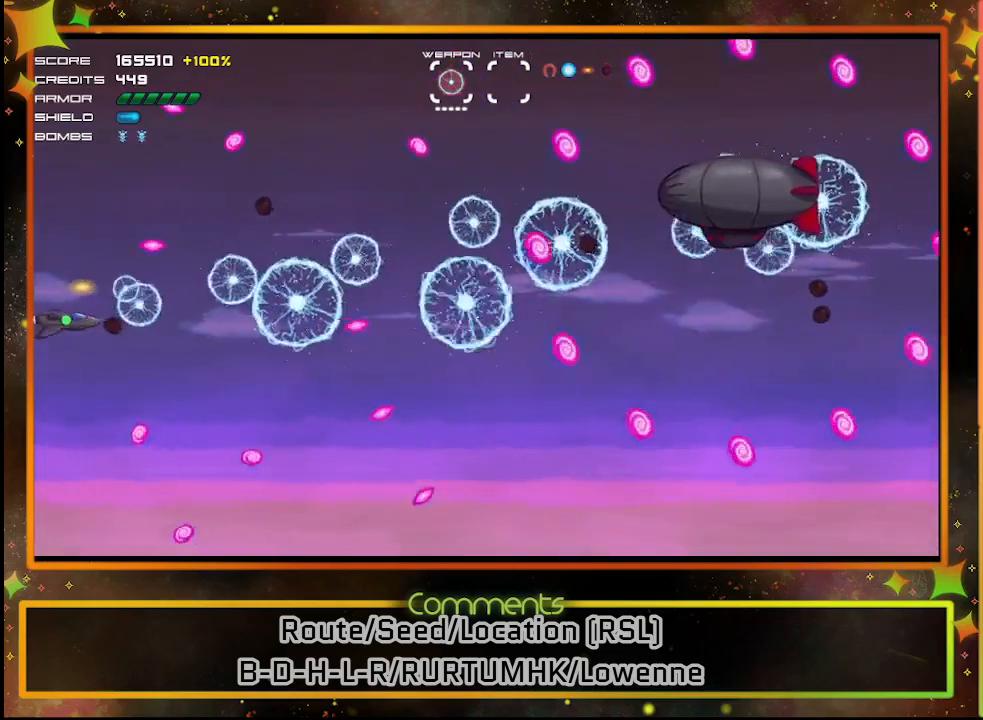
{"buttons": ["SQUARE", "DPAD_UP"], "left_stick": "center", "events": [[233, "DPAD_RIGHT", "up"], [417, "DPAD_UP", "down"]]}
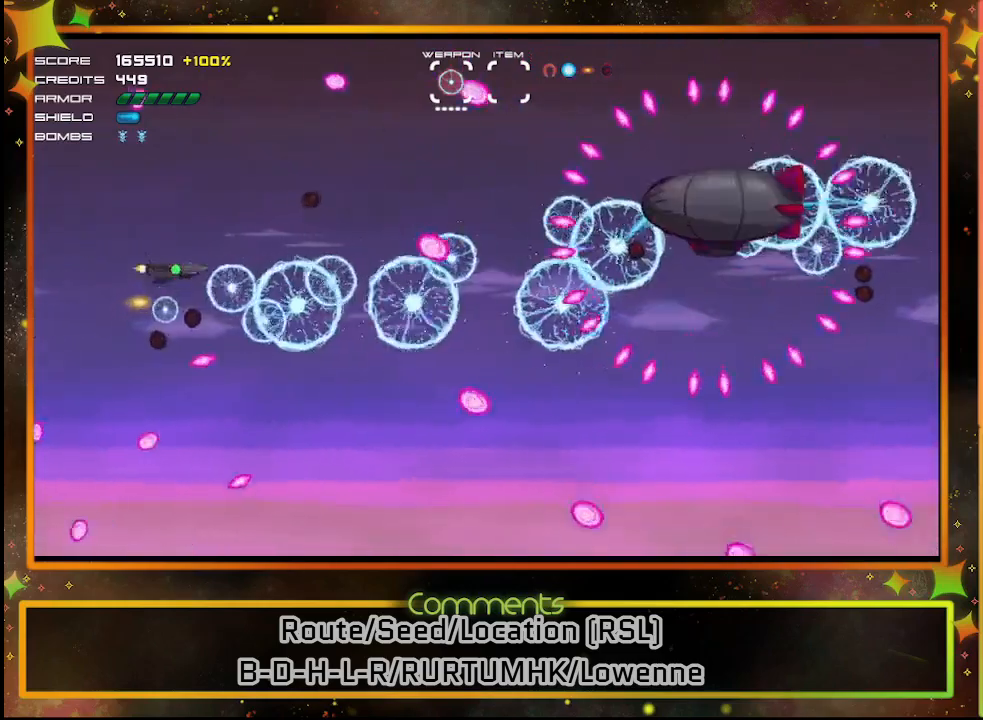
{"buttons": ["SQUARE", "DPAD_DOWN"], "left_stick": "center", "events": [[33, "DPAD_UP", "up"], [483, "DPAD_DOWN", "down"]]}
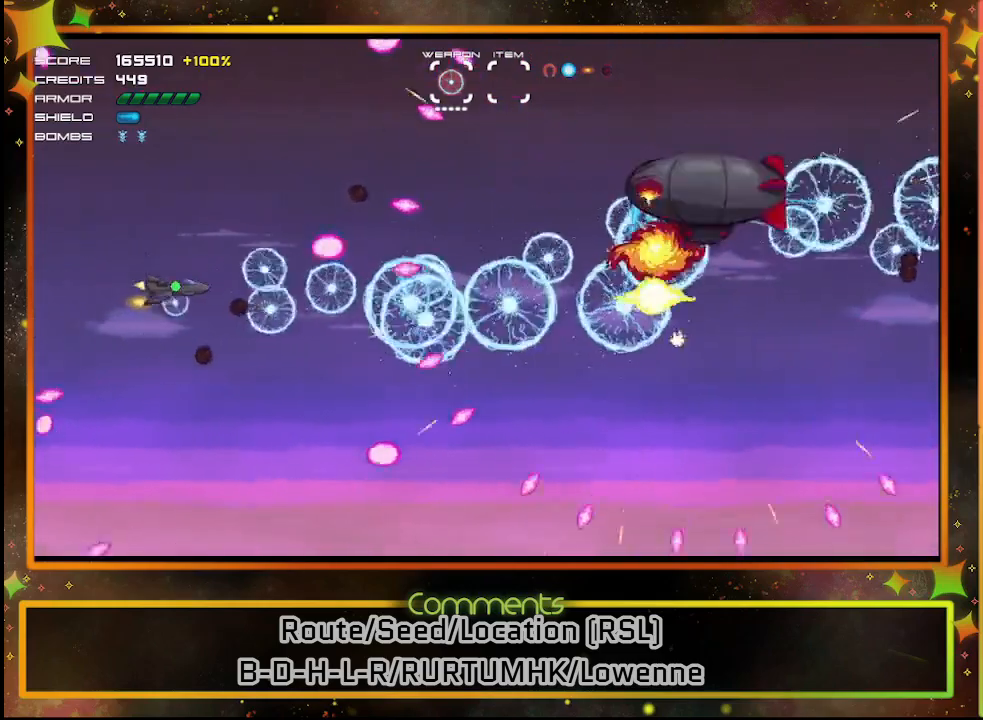
{"buttons": ["SQUARE", "DPAD_DOWN", "DPAD_RIGHT"], "left_stick": "center", "events": [[67, "DPAD_DOWN", "up"], [233, "DPAD_DOWN", "down"], [350, "DPAD_DOWN", "up"], [450, "DPAD_DOWN", "down"], [450, "DPAD_RIGHT", "down"]]}
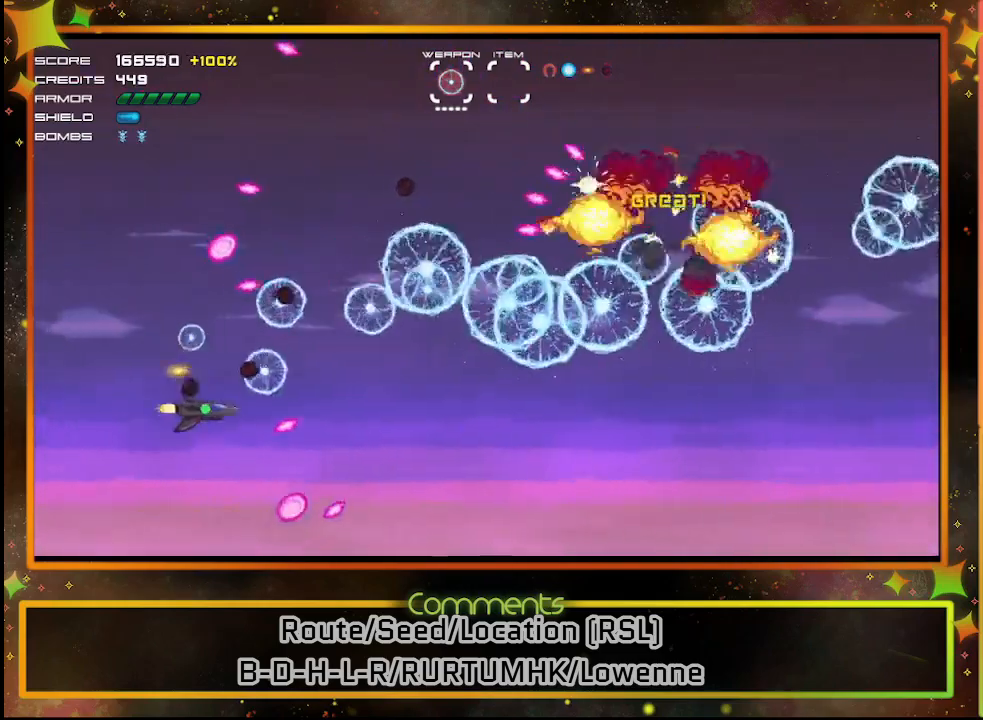
{"buttons": ["SQUARE"], "left_stick": "center", "events": [[100, "DPAD_DOWN", "up"], [200, "DPAD_UP", "down"], [217, "DPAD_RIGHT", "up"], [333, "DPAD_UP", "up"]]}
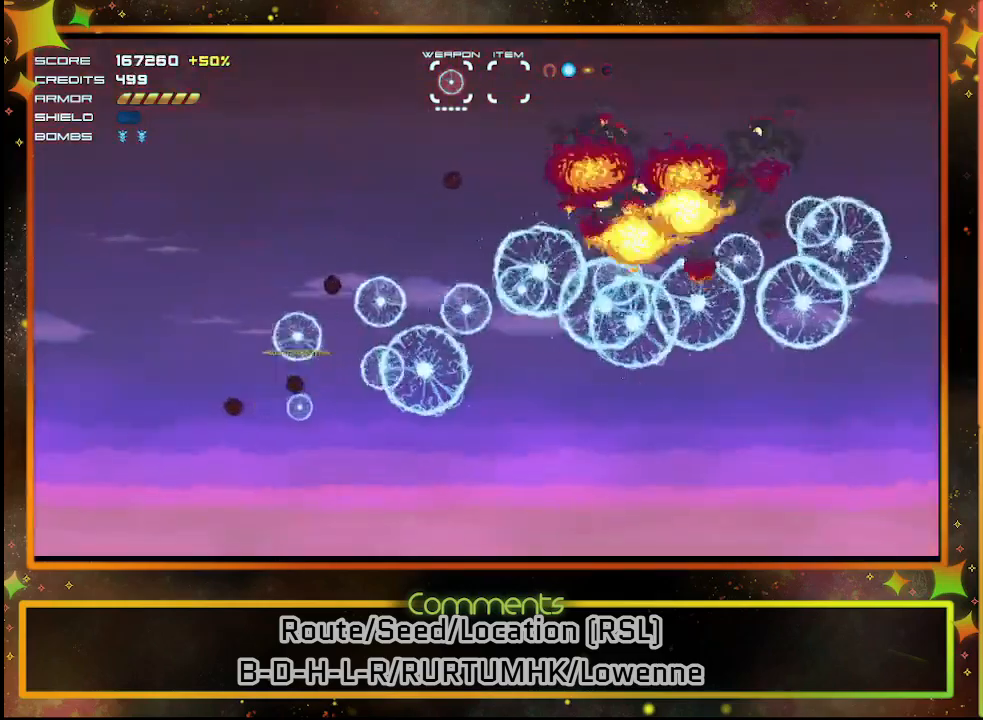
{"buttons": ["SQUARE"], "left_stick": "center", "events": []}
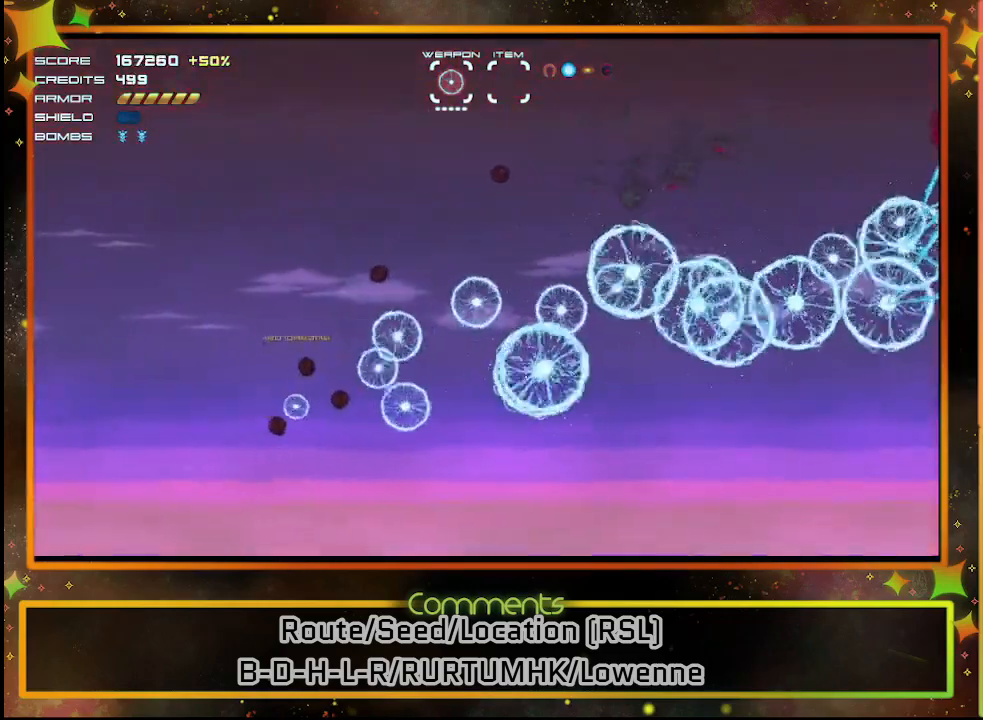
{"buttons": ["SQUARE"], "left_stick": "center", "events": []}
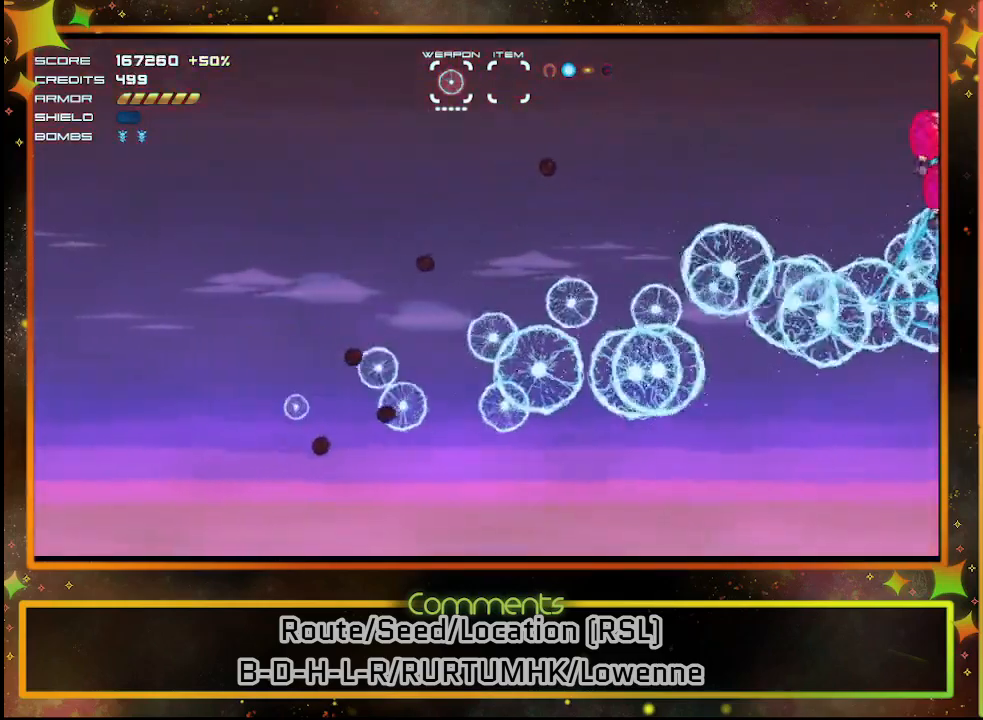
{"buttons": ["SQUARE", "DPAD_UP"], "left_stick": "center", "events": [[333, "DPAD_UP", "down"]]}
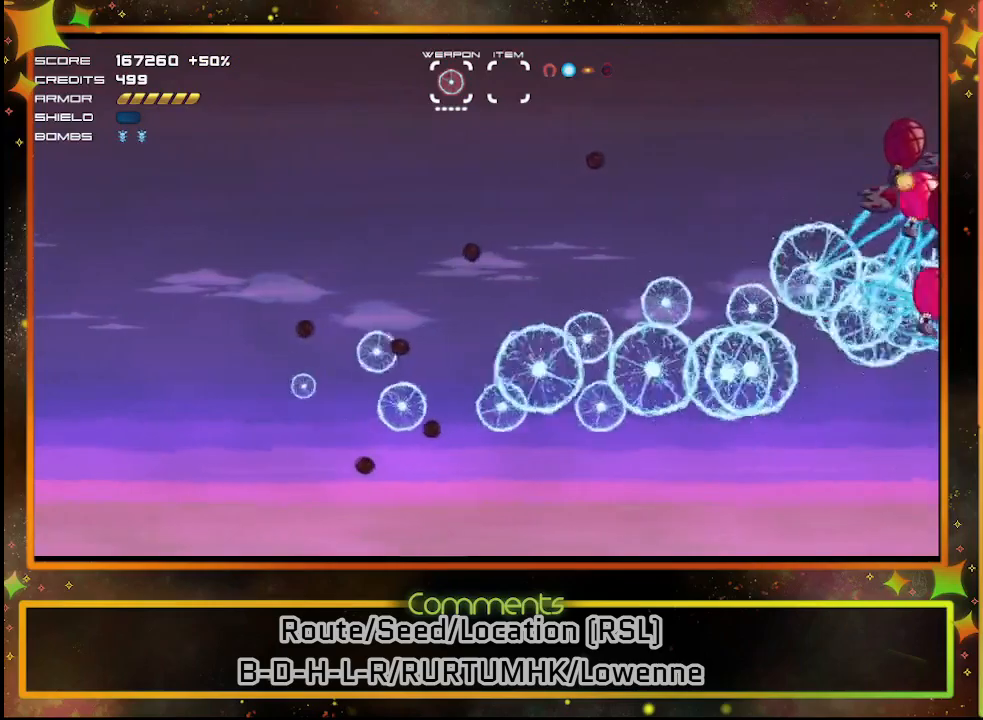
{"buttons": ["SQUARE"], "left_stick": "center", "events": [[300, "DPAD_UP", "up"]]}
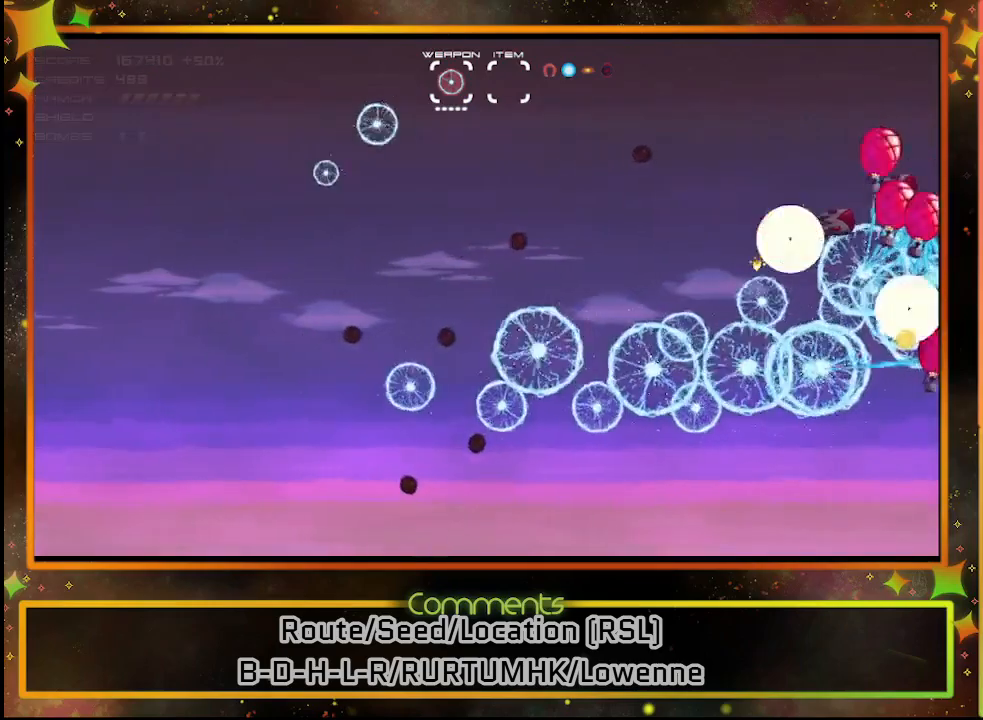
{"buttons": ["SQUARE", "DPAD_DOWN", "DPAD_RIGHT"], "left_stick": "center", "events": [[333, "DPAD_RIGHT", "down"], [433, "DPAD_DOWN", "down"]]}
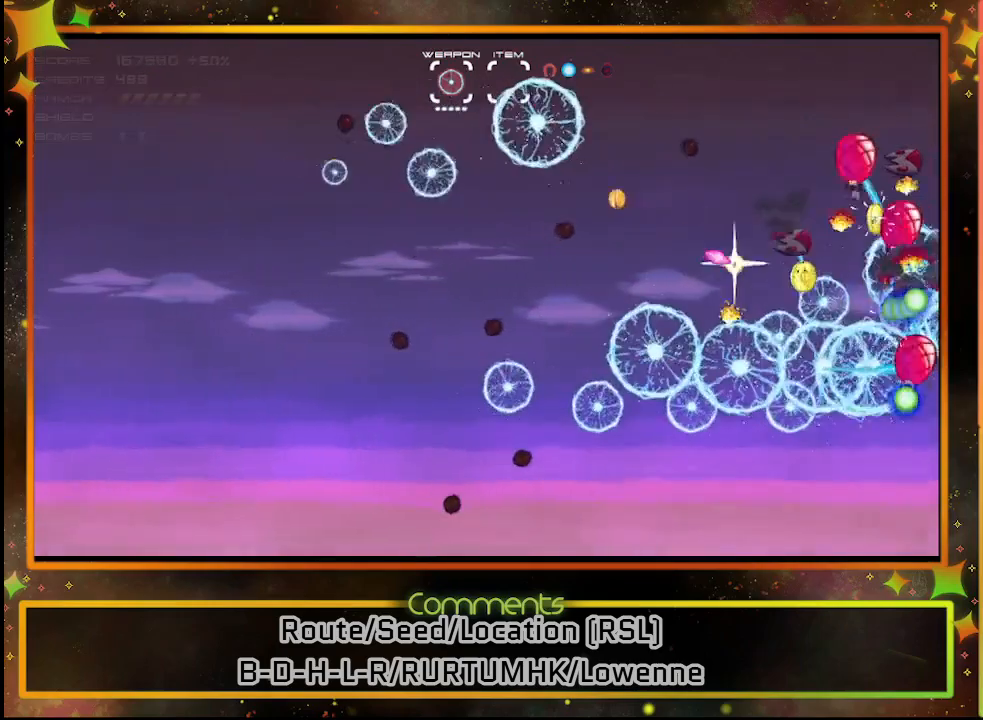
{"buttons": ["SQUARE"], "left_stick": "center", "events": [[17, "DPAD_RIGHT", "up"], [133, "DPAD_DOWN", "up"], [333, "DPAD_DOWN", "down"], [483, "DPAD_DOWN", "up"]]}
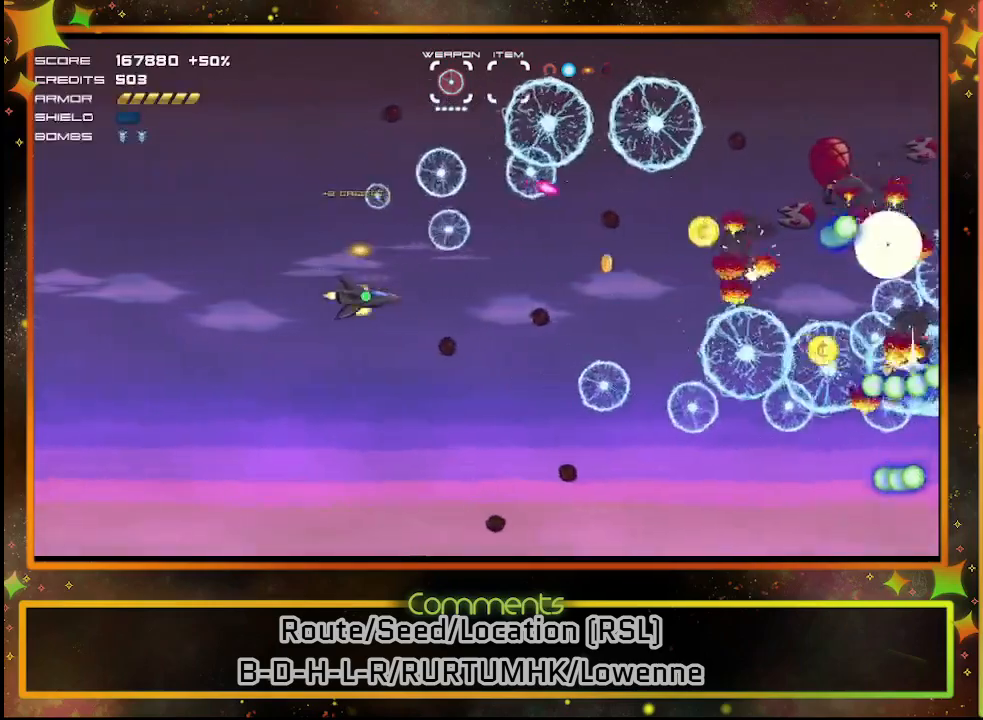
{"buttons": ["SQUARE", "DPAD_LEFT"], "left_stick": "center", "events": [[267, "DPAD_LEFT", "down"]]}
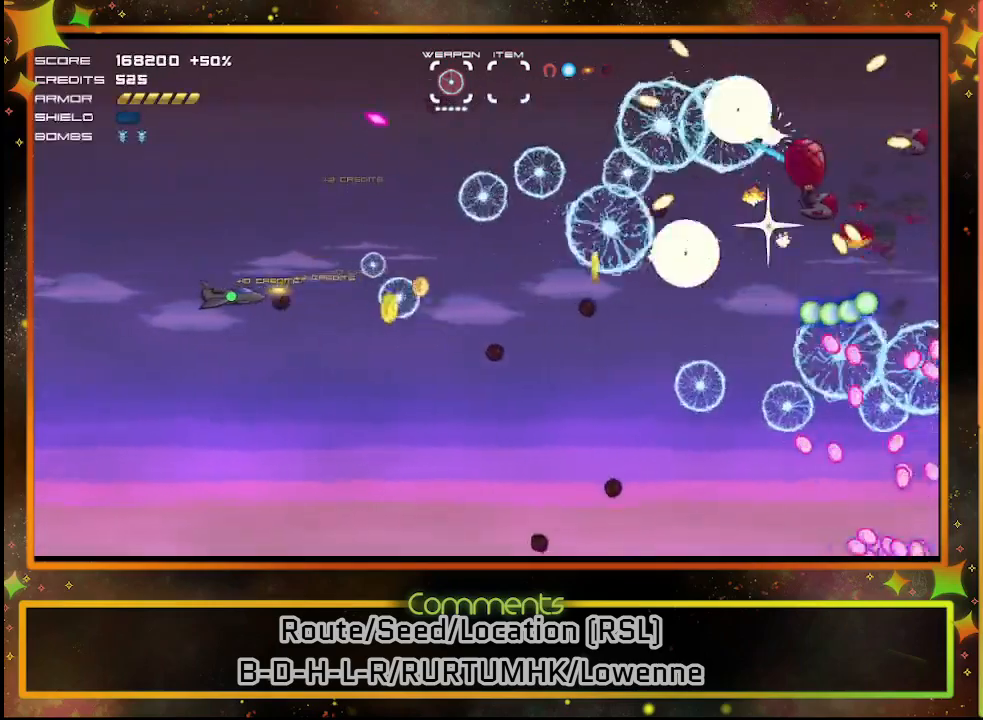
{"buttons": ["SQUARE"], "left_stick": "center", "events": [[50, "DPAD_LEFT", "up"]]}
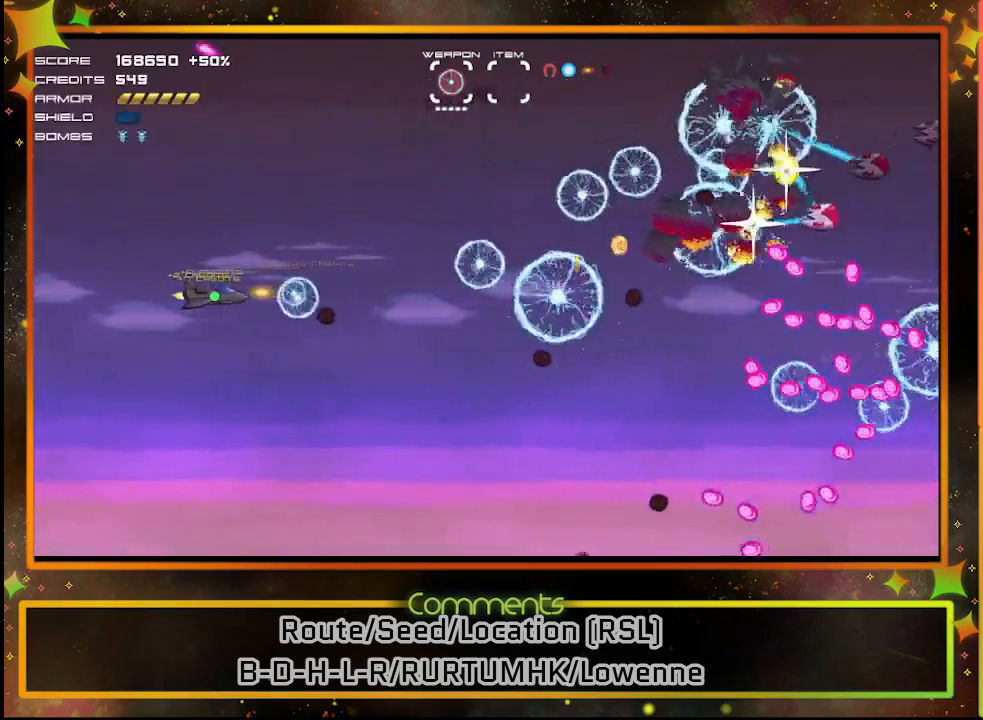
{"buttons": ["SQUARE"], "left_stick": "center", "events": []}
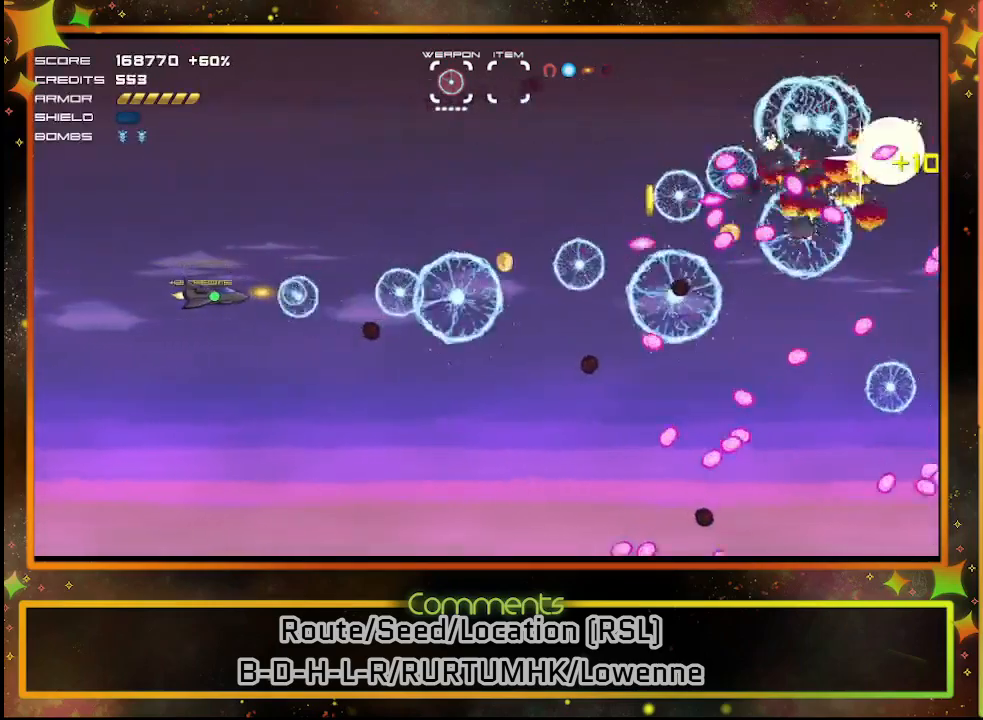
{"buttons": ["SQUARE"], "left_stick": "center", "events": []}
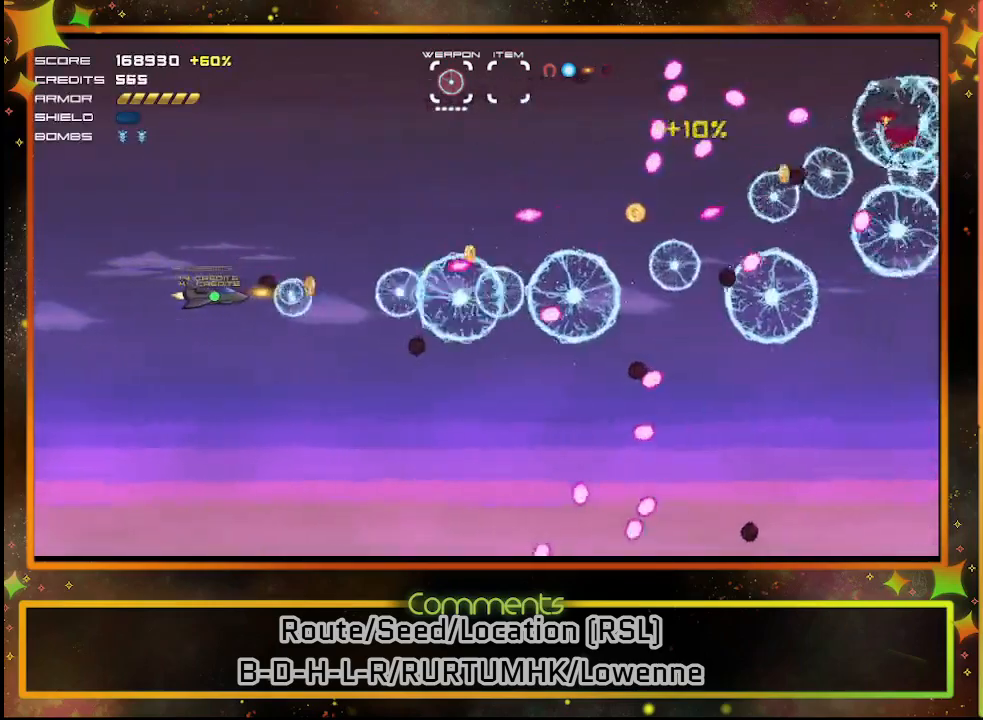
{"buttons": ["SQUARE"], "left_stick": "center", "events": [[83, "DPAD_LEFT", "down"], [217, "DPAD_LEFT", "up"], [267, "DPAD_DOWN", "down"], [433, "DPAD_DOWN", "up"]]}
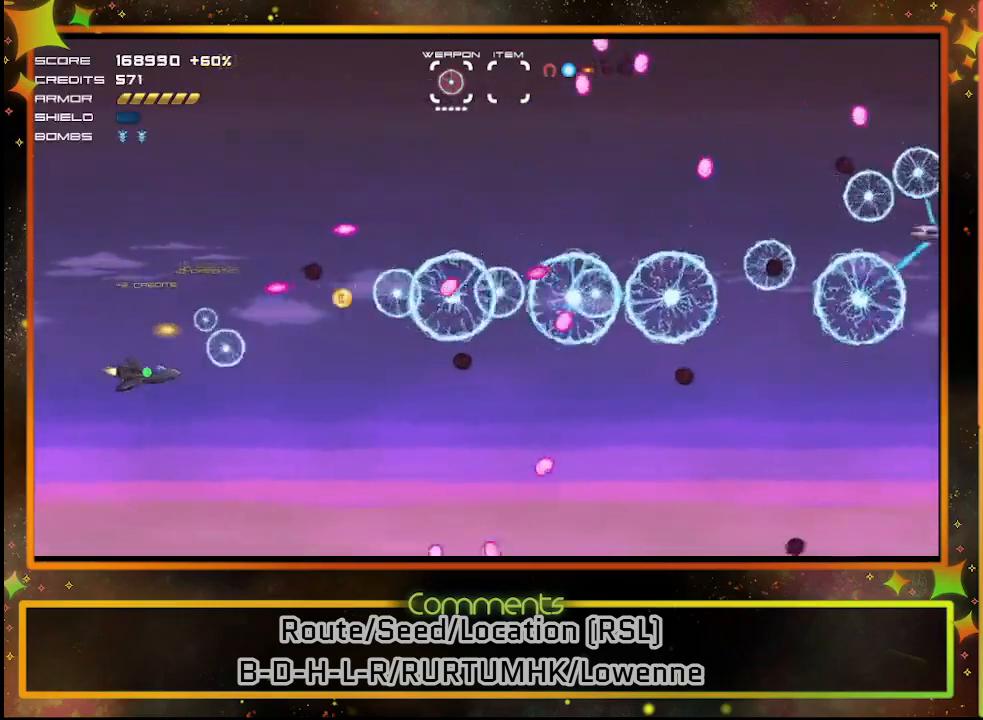
{"buttons": ["SQUARE", "DPAD_RIGHT"], "left_stick": "center", "events": [[67, "DPAD_RIGHT", "down"]]}
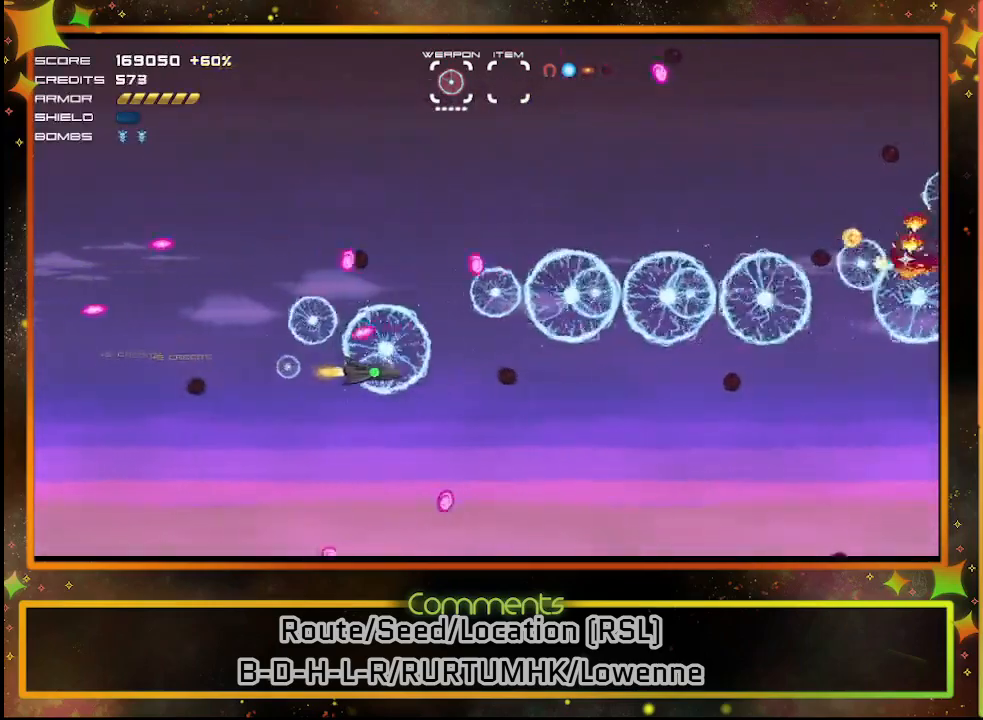
{"buttons": ["SQUARE"], "left_stick": "center", "events": [[100, "DPAD_RIGHT", "up"]]}
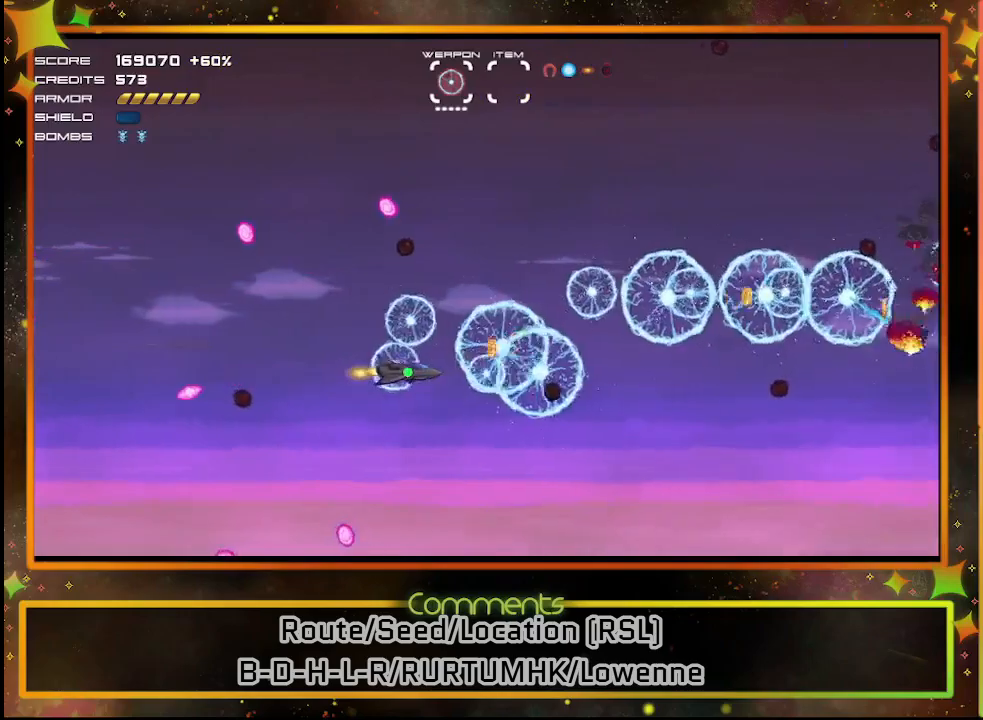
{"buttons": ["SQUARE"], "left_stick": "center", "events": []}
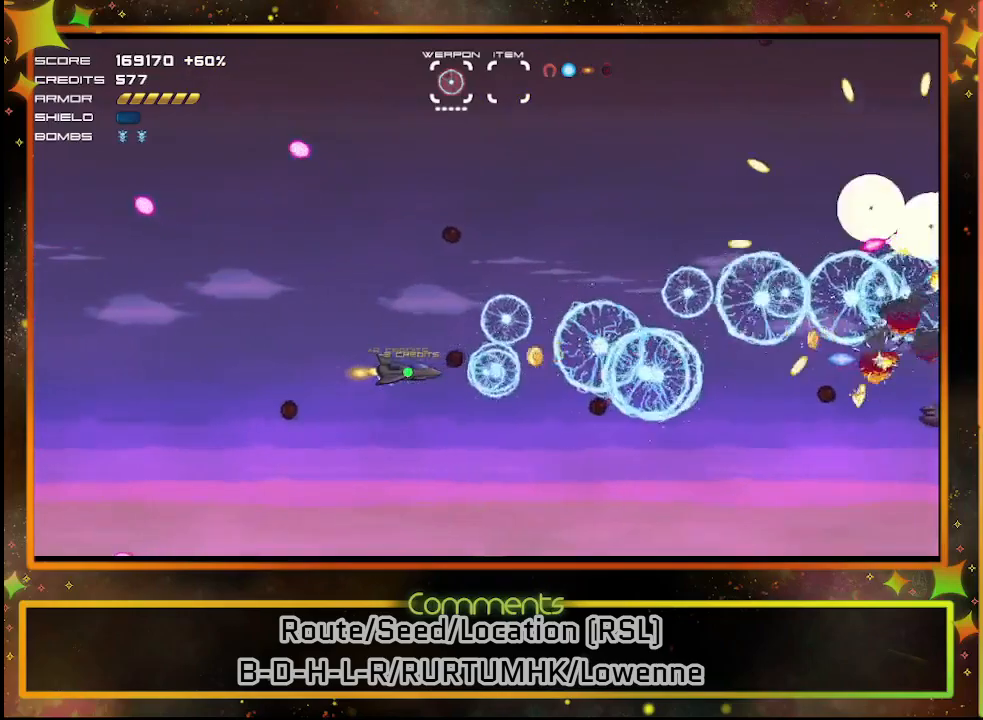
{"buttons": ["SQUARE"], "left_stick": "center", "events": []}
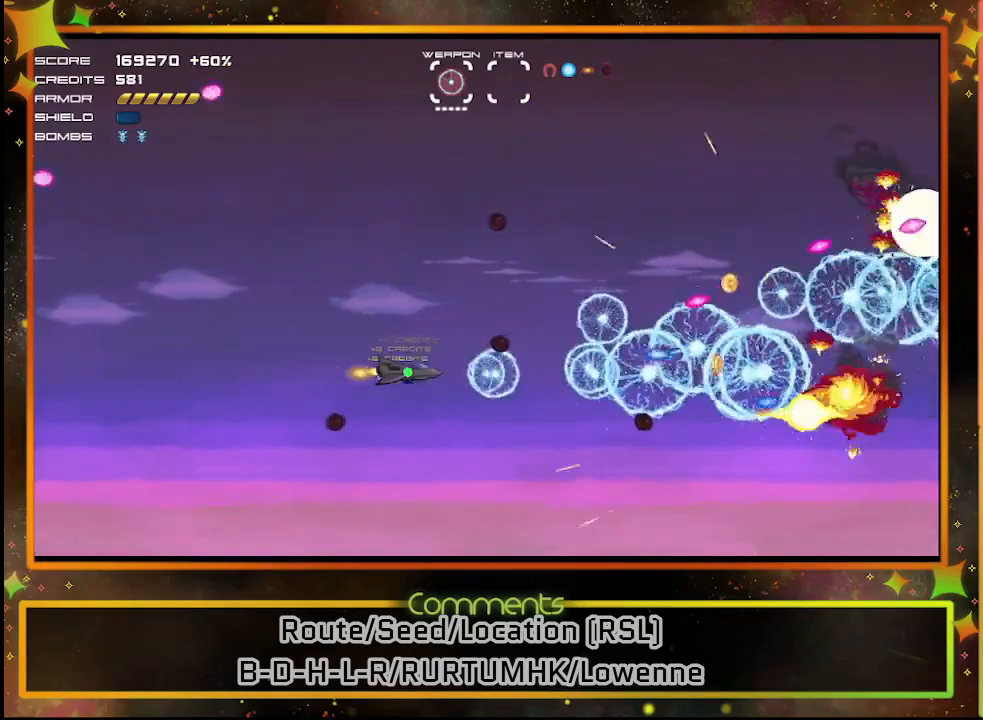
{"buttons": ["SQUARE", "DPAD_LEFT"], "left_stick": "center", "events": [[67, "DPAD_LEFT", "down"]]}
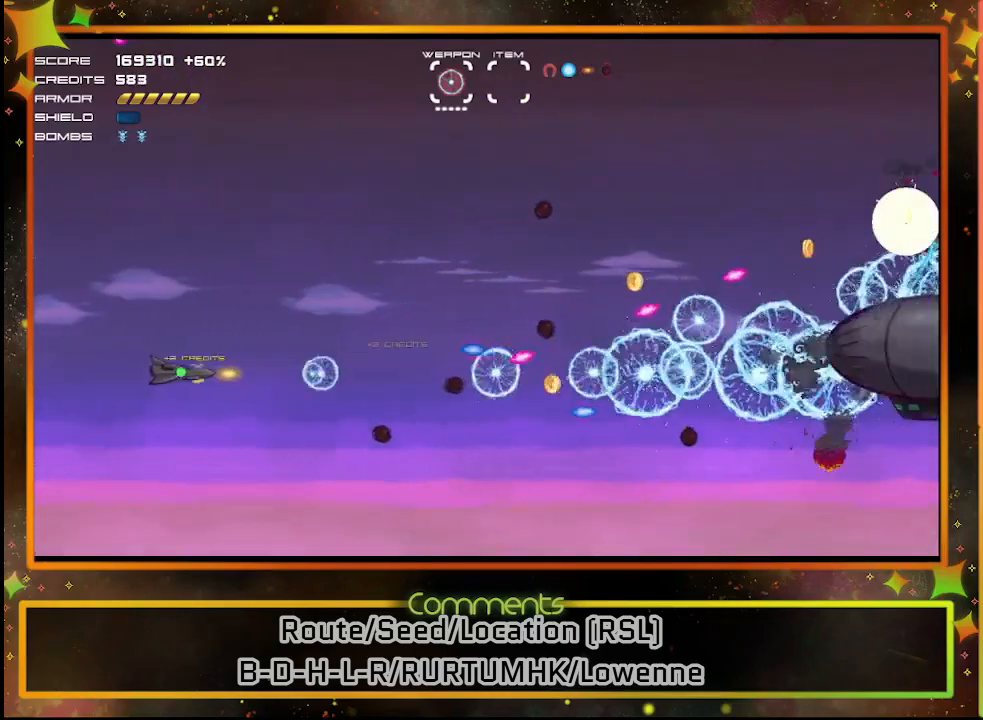
{"buttons": ["SQUARE"], "left_stick": "center", "events": [[117, "DPAD_LEFT", "up"], [250, "DPAD_UP", "down"], [400, "DPAD_UP", "up"]]}
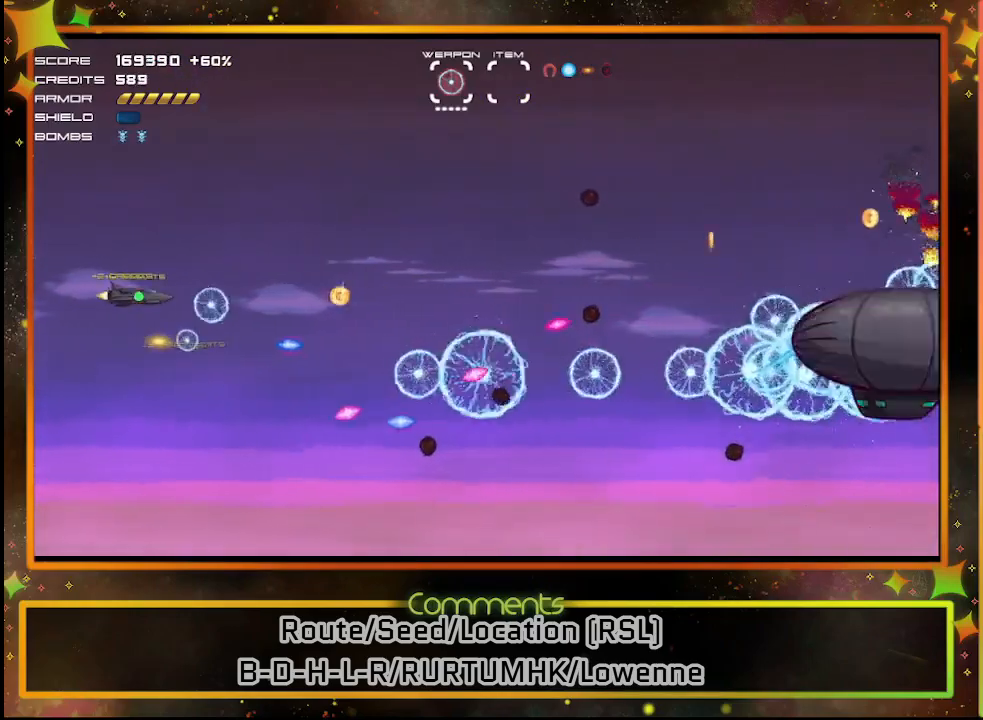
{"buttons": ["SQUARE", "DPAD_DOWN", "DPAD_RIGHT"], "left_stick": "center", "events": [[150, "DPAD_UP", "down"], [267, "DPAD_UP", "up"], [350, "DPAD_RIGHT", "down"], [500, "DPAD_DOWN", "down"]]}